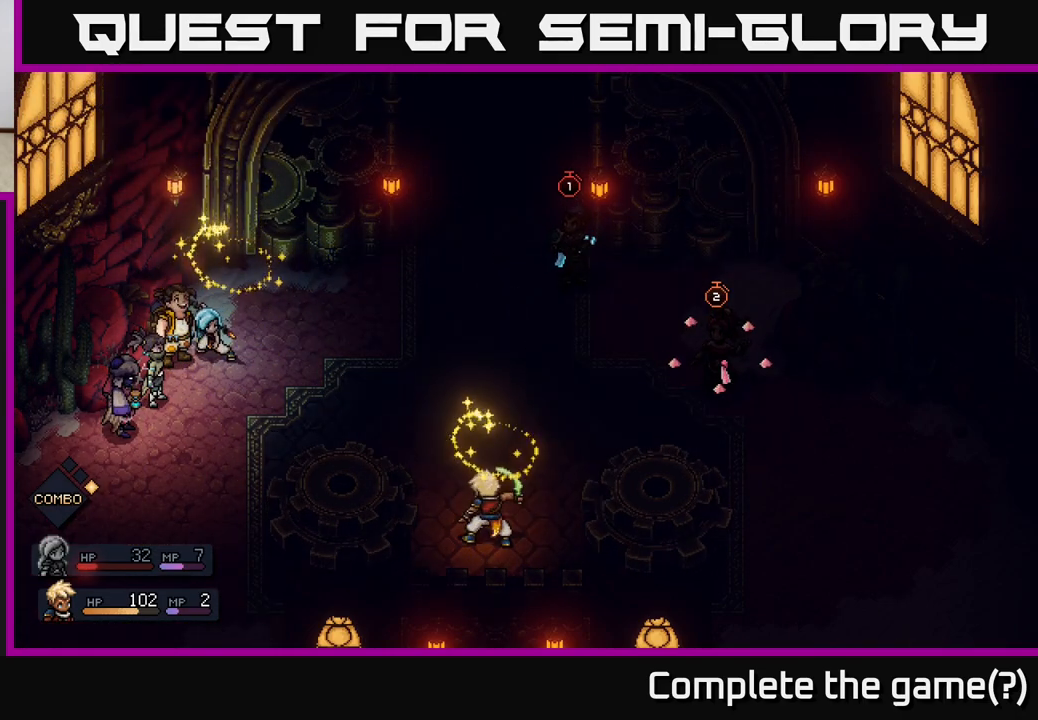
Gameplay with a controller (Xbox layout); each line is a JSON object with the inputs held at the frame after it. "events" lists button and stick changes between this image and that frame as [ms after this image, input, new state], when the widget could be followed in between.
{"buttons": [], "left_stick": "center", "right_stick": "center", "events": [[300, "A", "down"], [400, "A", "up"]]}
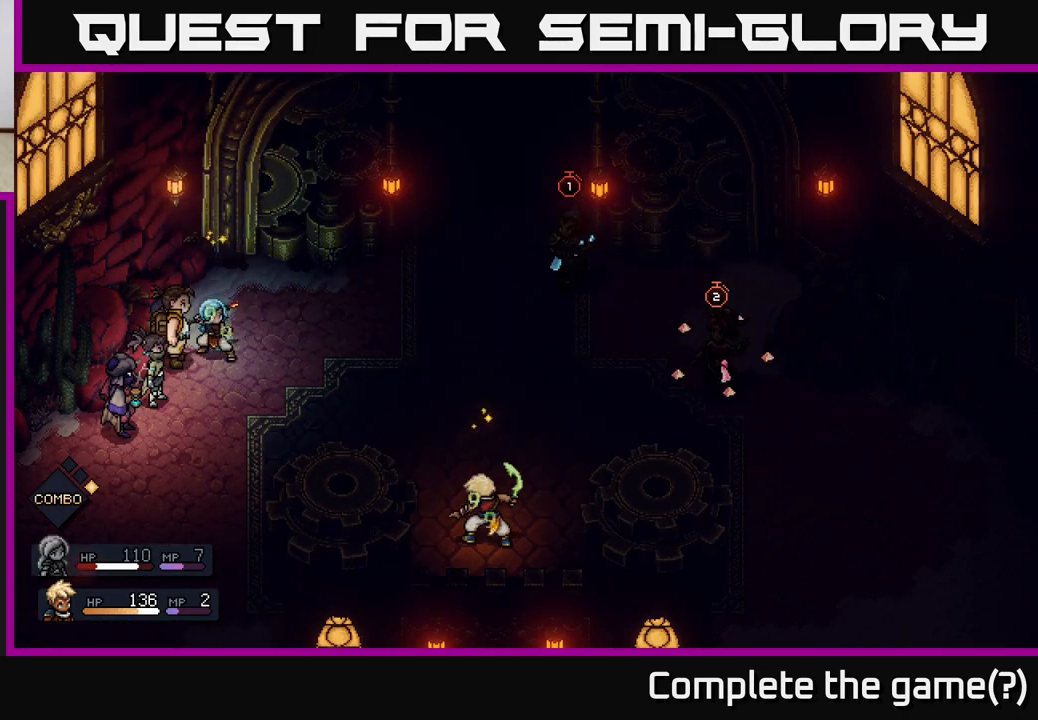
{"buttons": [], "left_stick": "center", "right_stick": "center", "events": []}
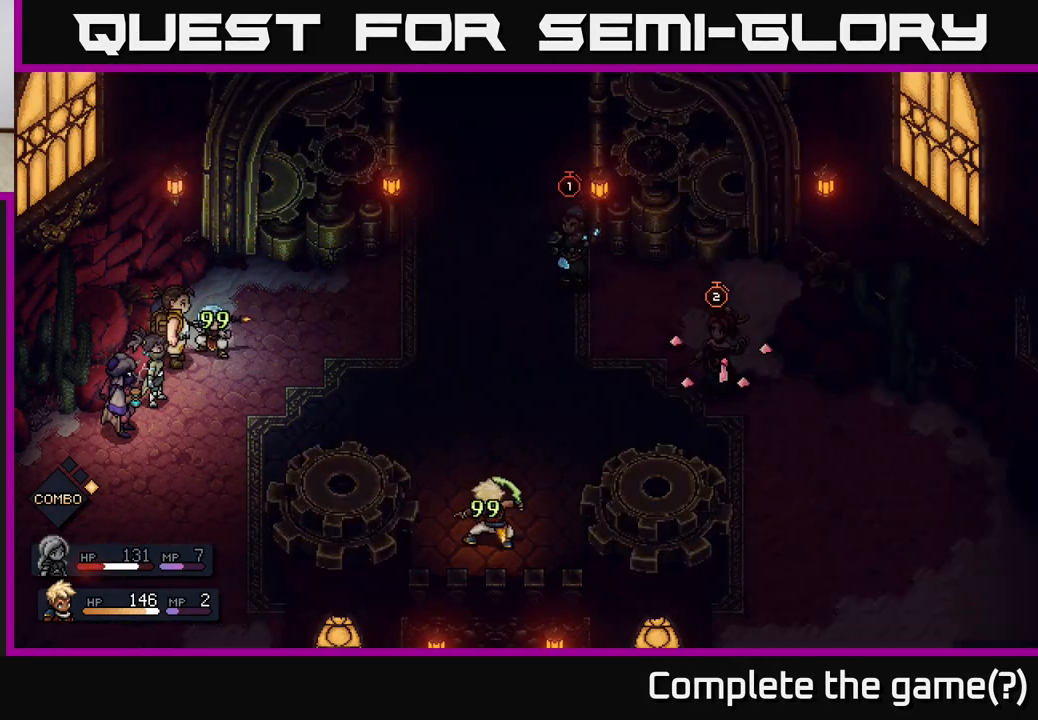
{"buttons": [], "left_stick": "center", "right_stick": "center", "events": []}
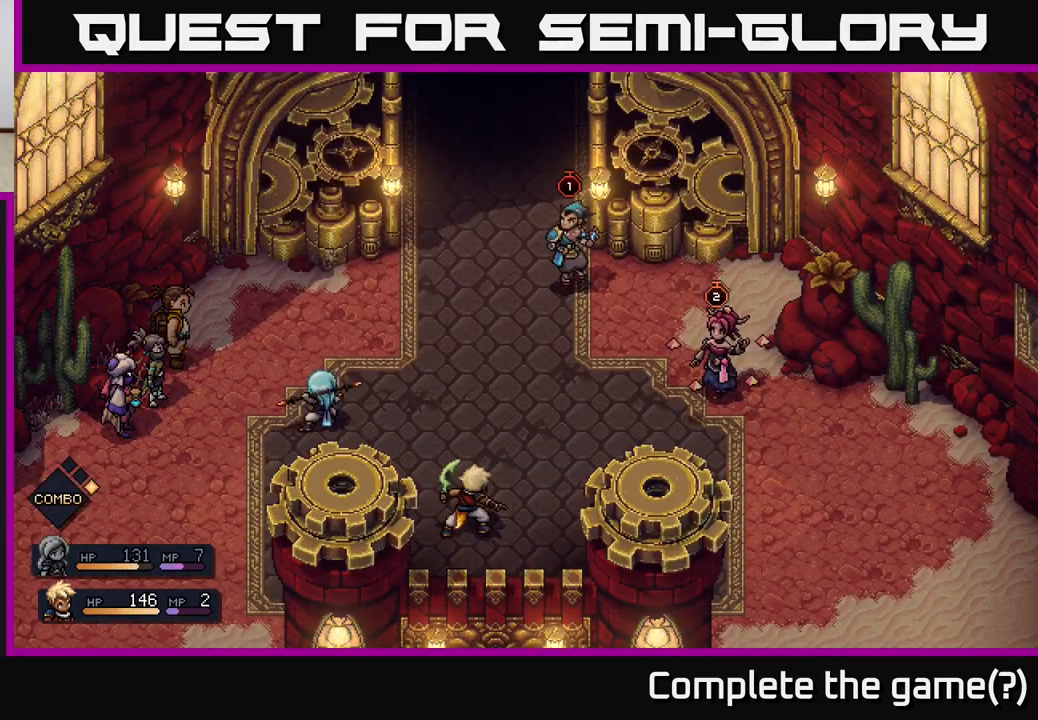
{"buttons": [], "left_stick": "center", "right_stick": "center", "events": []}
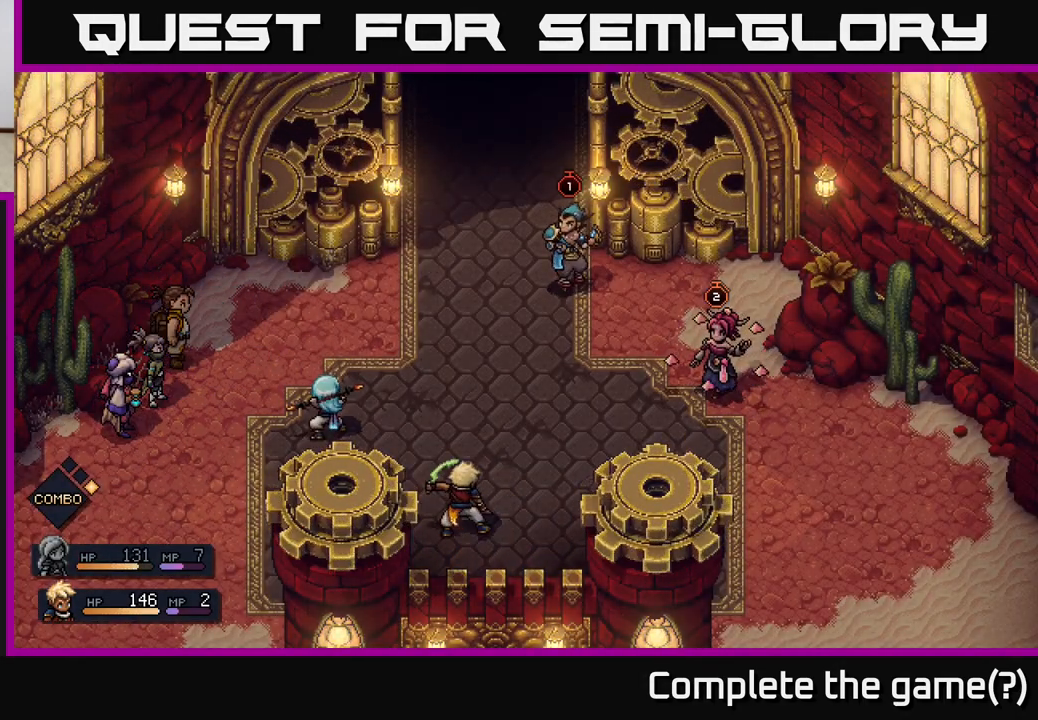
{"buttons": [], "left_stick": "center", "right_stick": "center", "events": []}
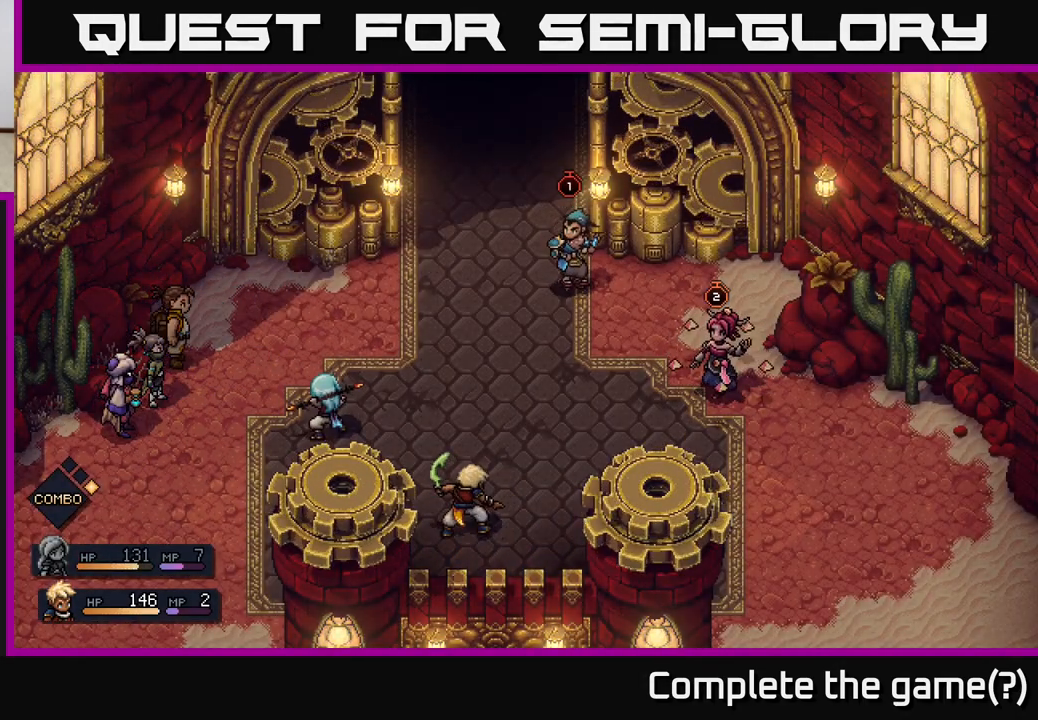
{"buttons": [], "left_stick": "center", "right_stick": "center", "events": []}
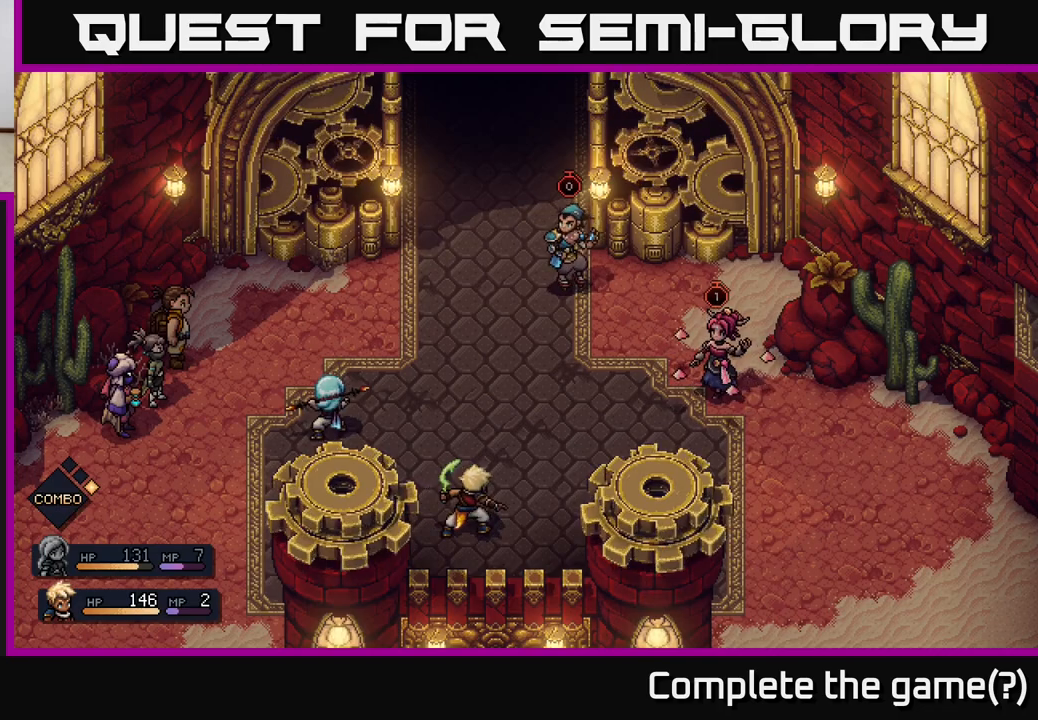
{"buttons": [], "left_stick": "center", "right_stick": "center", "events": []}
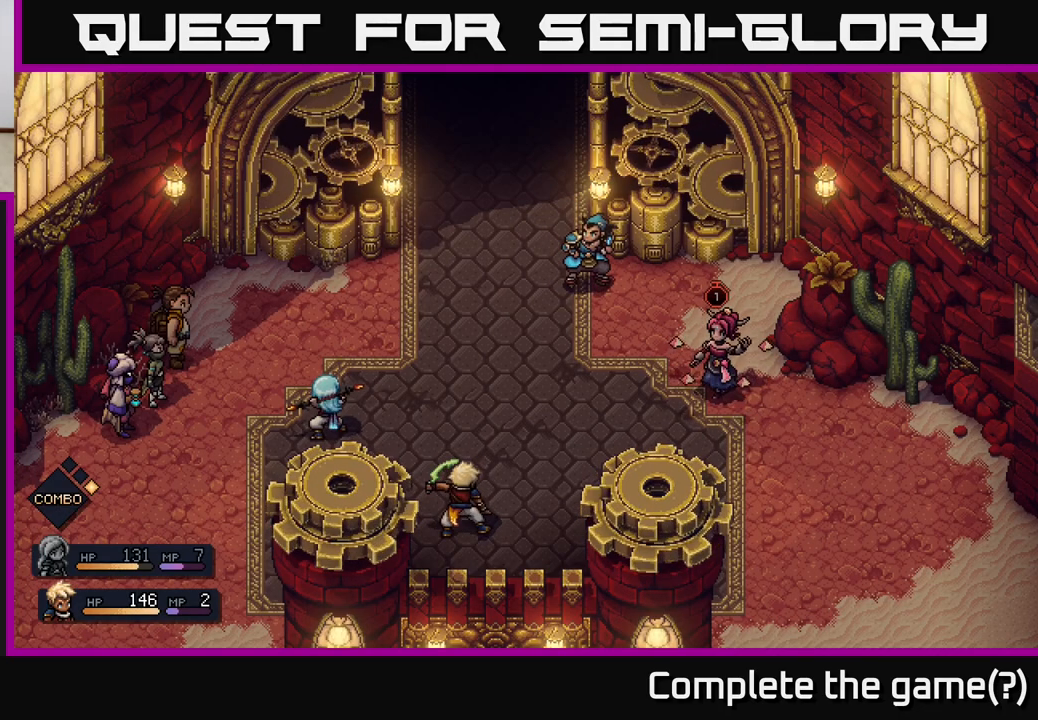
{"buttons": [], "left_stick": "center", "right_stick": "center", "events": []}
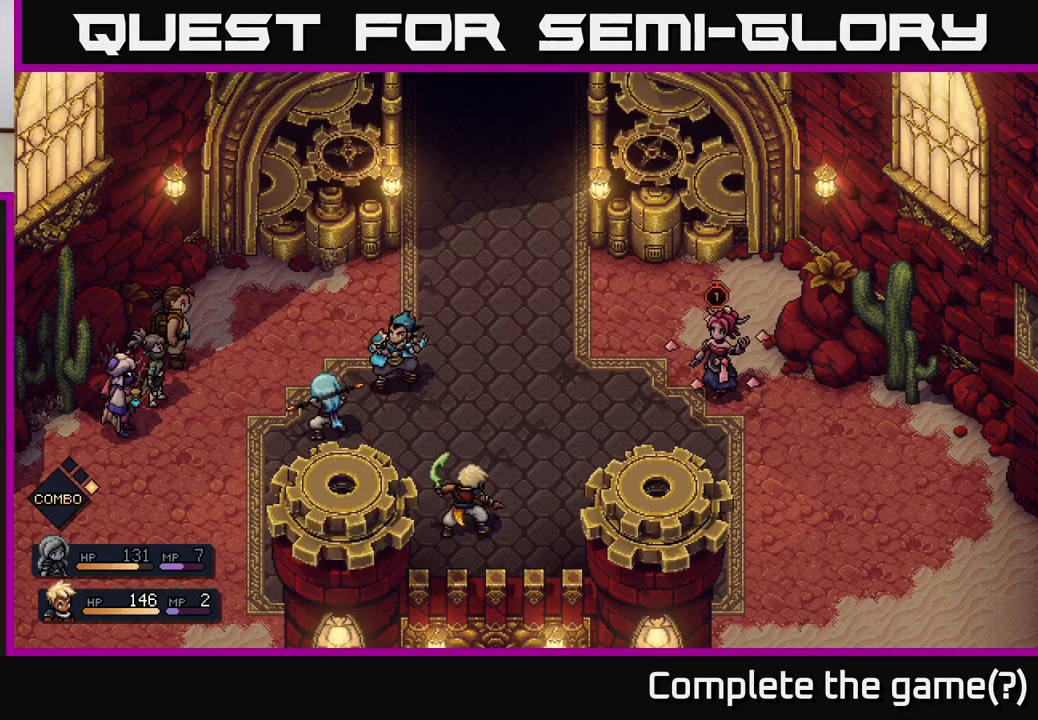
{"buttons": [], "left_stick": "center", "right_stick": "center", "events": []}
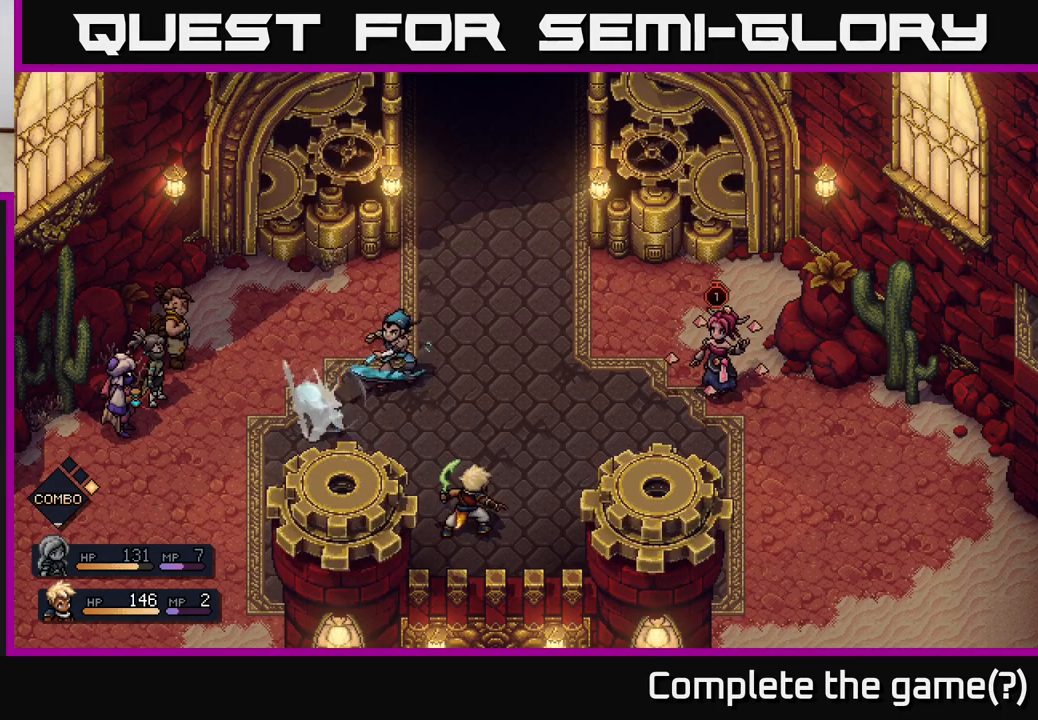
{"buttons": [], "left_stick": "center", "right_stick": "center", "events": [[167, "A", "down"], [250, "A", "up"], [417, "A", "down"], [500, "A", "up"]]}
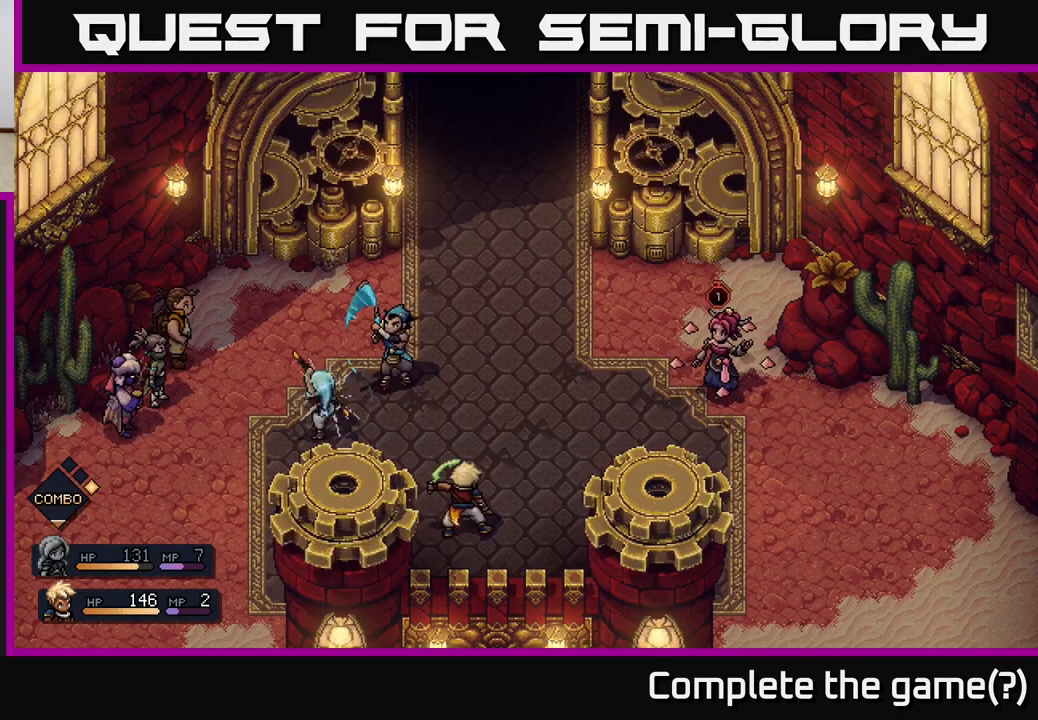
{"buttons": [], "left_stick": "center", "right_stick": "center", "events": [[367, "A", "down"], [450, "A", "up"]]}
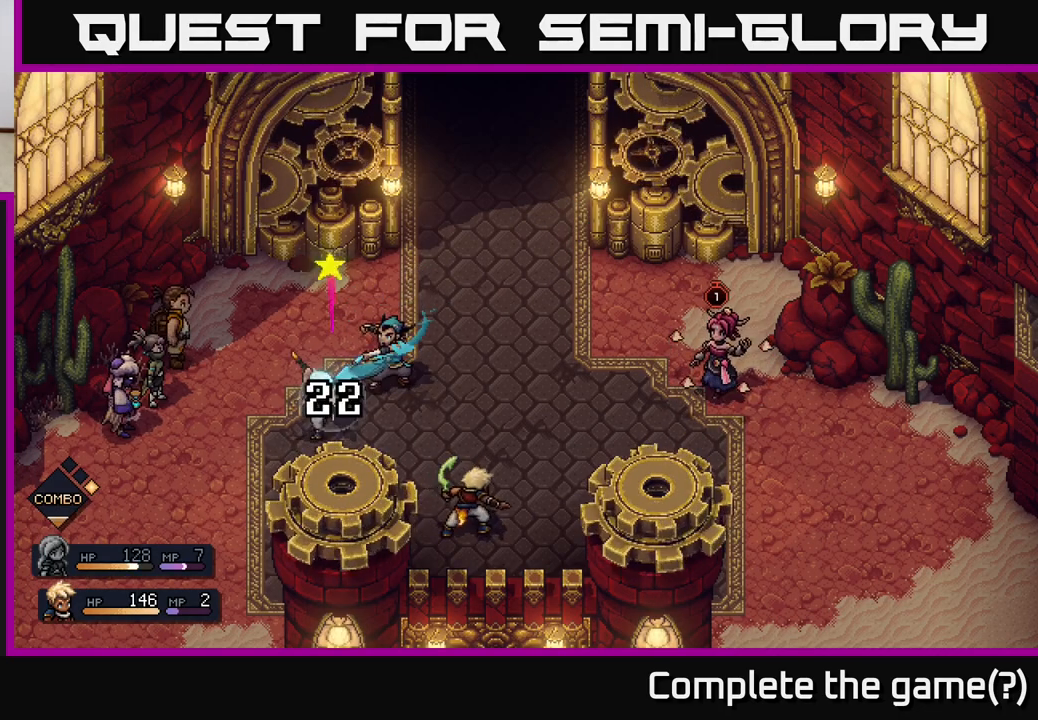
{"buttons": [], "left_stick": "center", "right_stick": "center", "events": []}
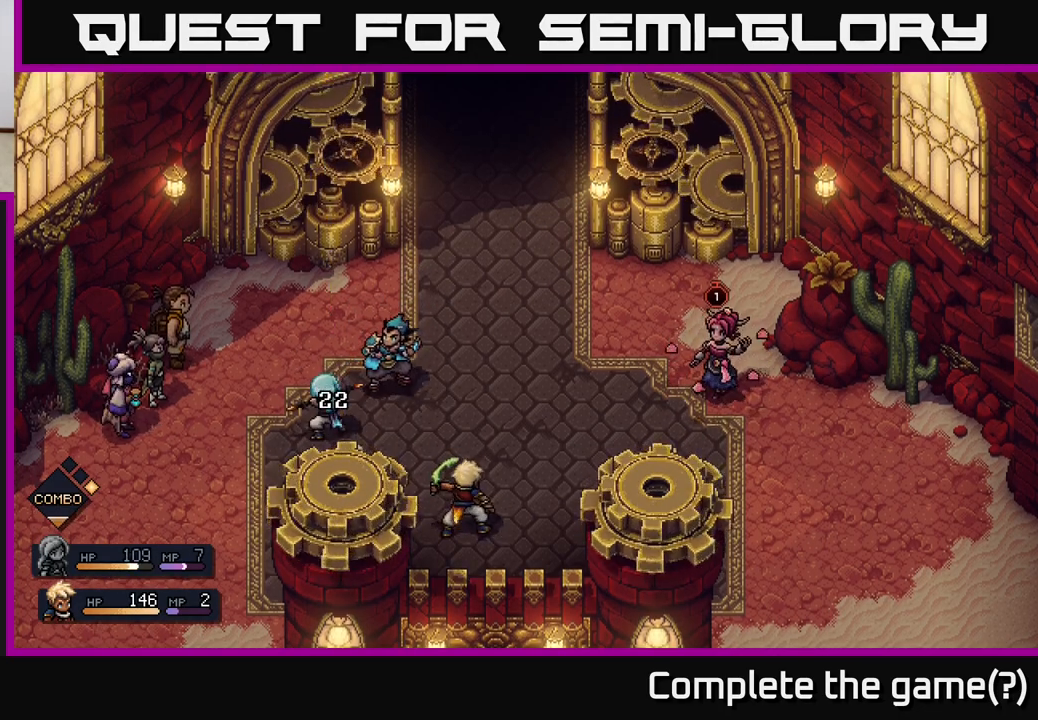
{"buttons": [], "left_stick": "center", "right_stick": "center", "events": []}
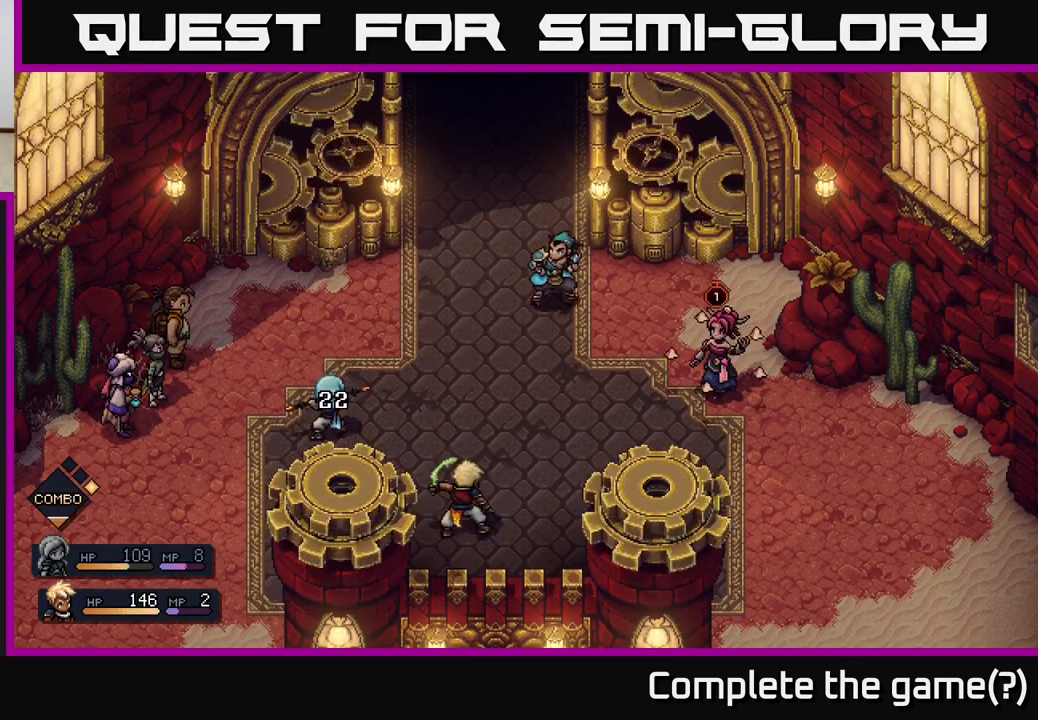
{"buttons": [], "left_stick": "center", "right_stick": "center", "events": []}
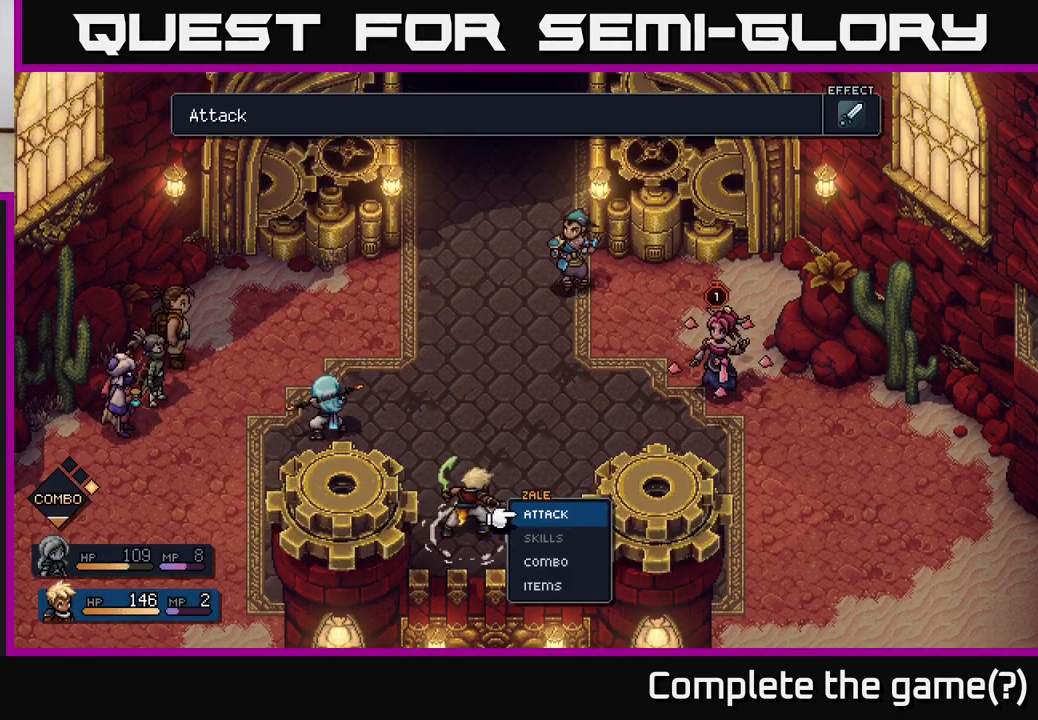
{"buttons": [], "left_stick": "center", "right_stick": "center", "events": []}
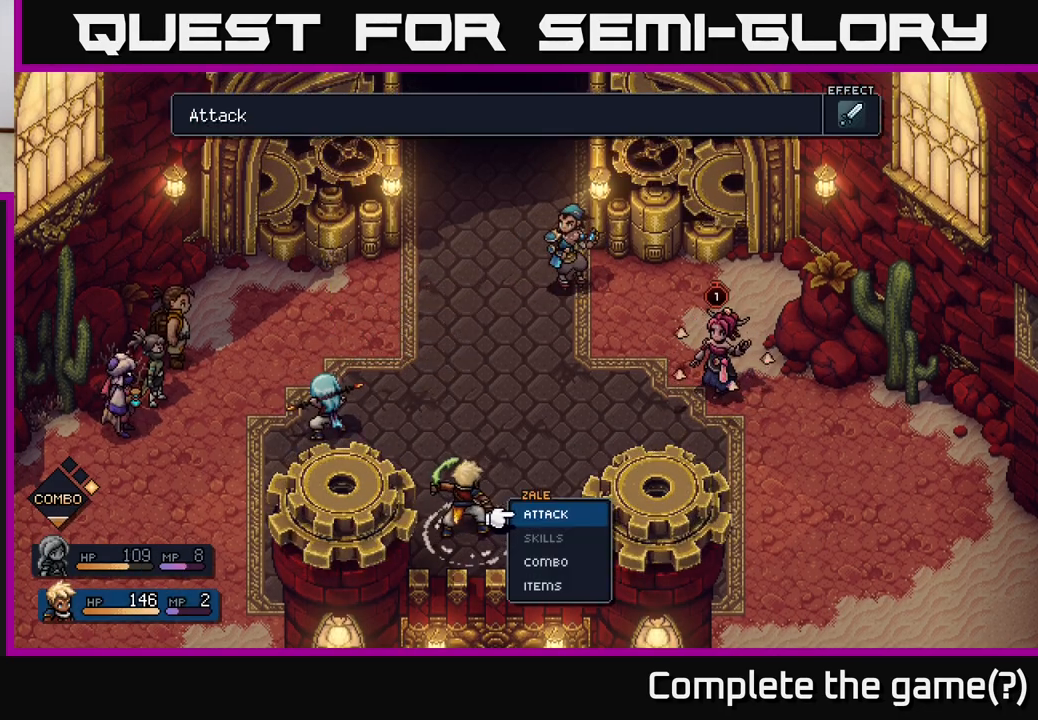
{"buttons": [], "left_stick": "center", "right_stick": "center", "events": [[183, "A", "down"], [267, "A", "up"]]}
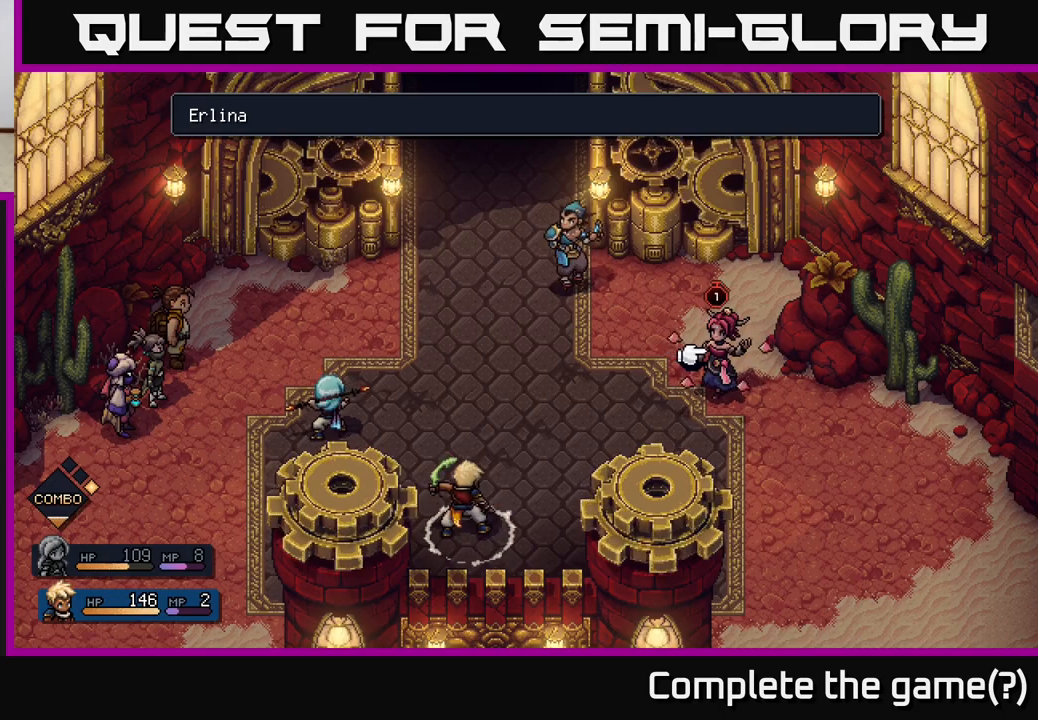
{"buttons": [], "left_stick": "center", "right_stick": "center", "events": []}
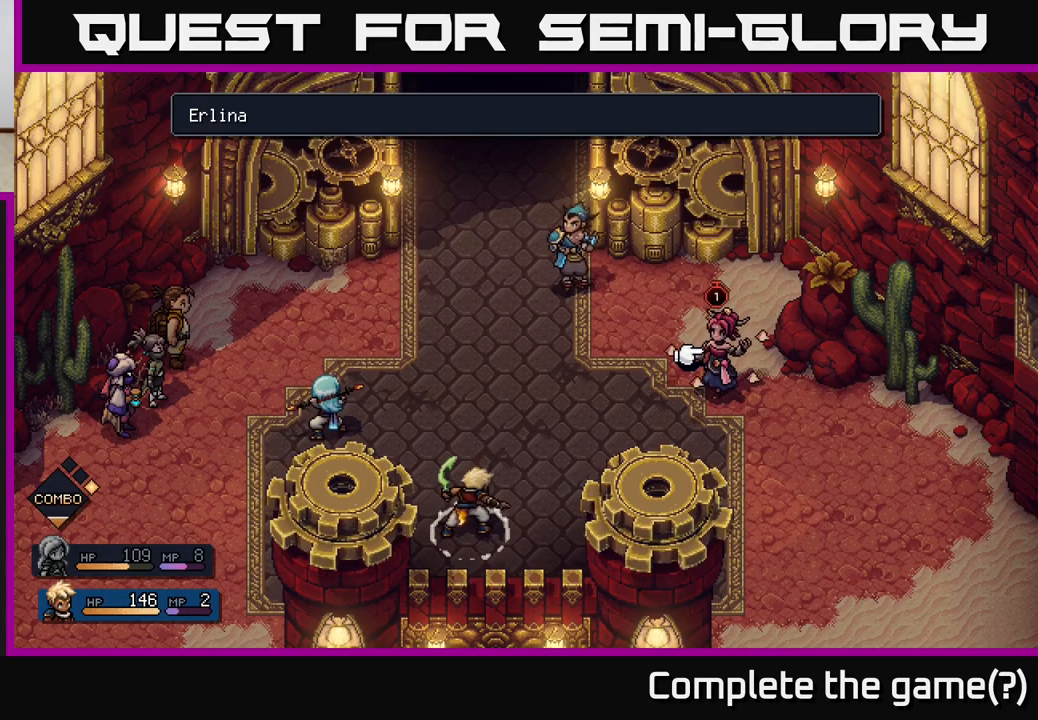
{"buttons": [], "left_stick": "center", "right_stick": "center", "events": []}
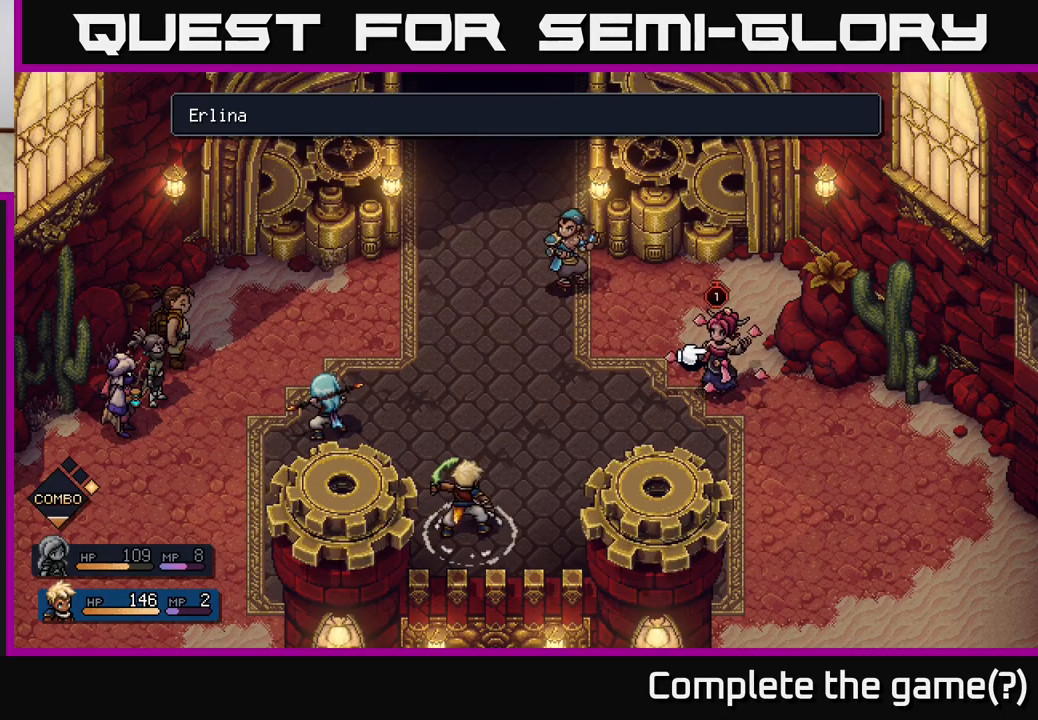
{"buttons": [], "left_stick": "center", "right_stick": "center", "events": [[83, "A", "down"], [167, "A", "up"]]}
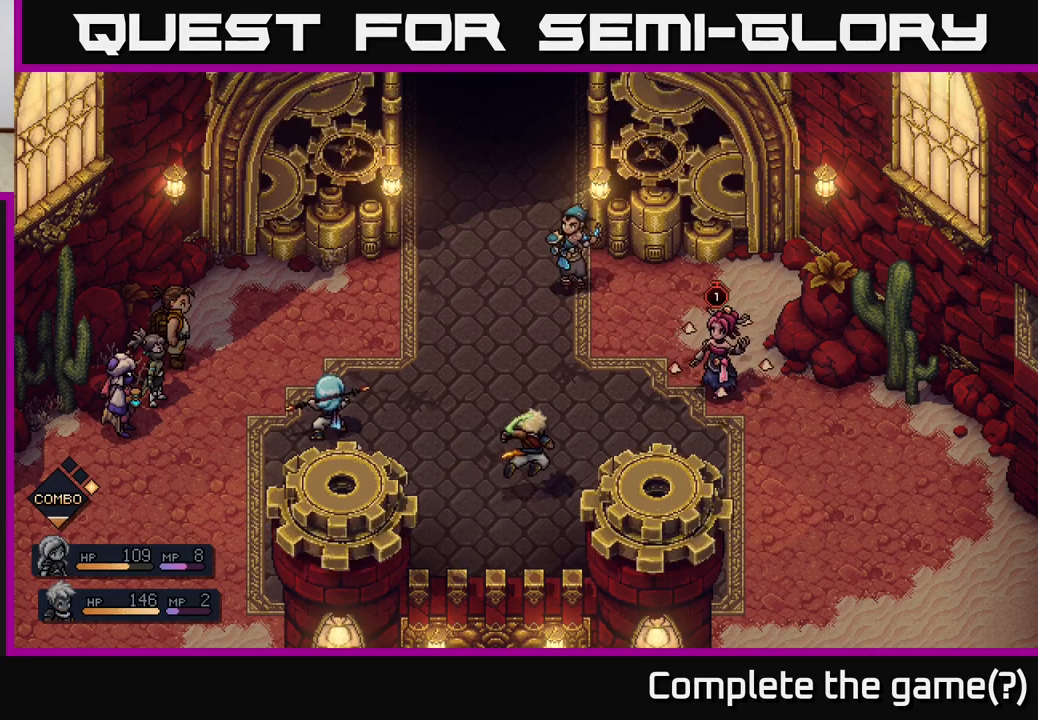
{"buttons": [], "left_stick": "center", "right_stick": "center", "events": []}
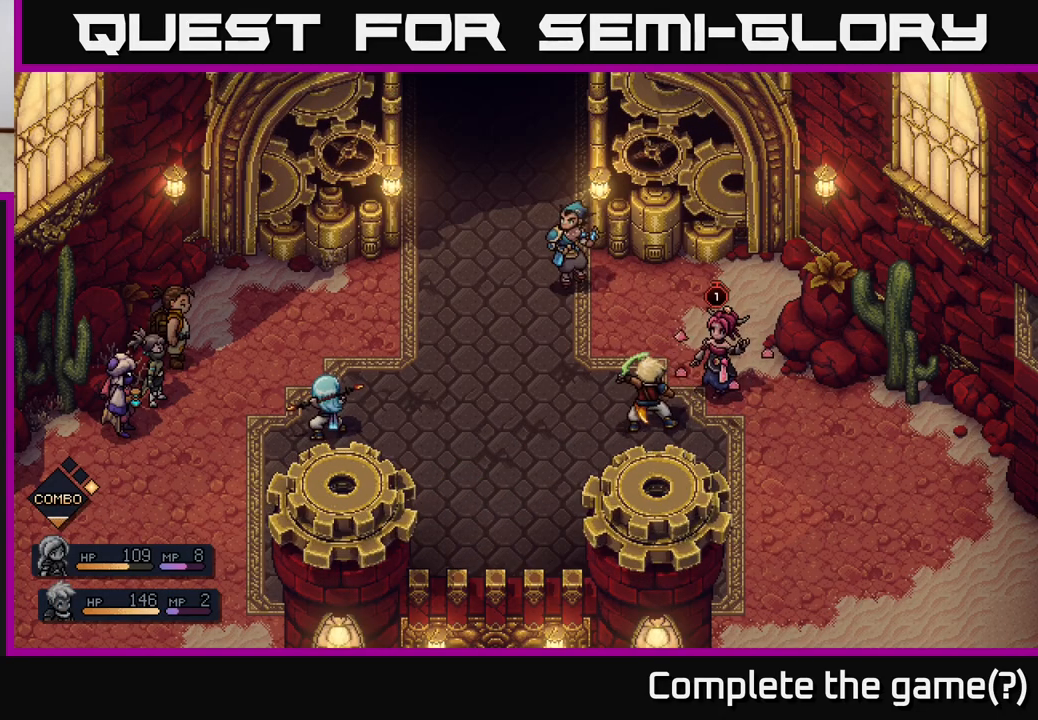
{"buttons": [], "left_stick": "center", "right_stick": "center", "events": [[283, "A", "down"], [383, "A", "up"]]}
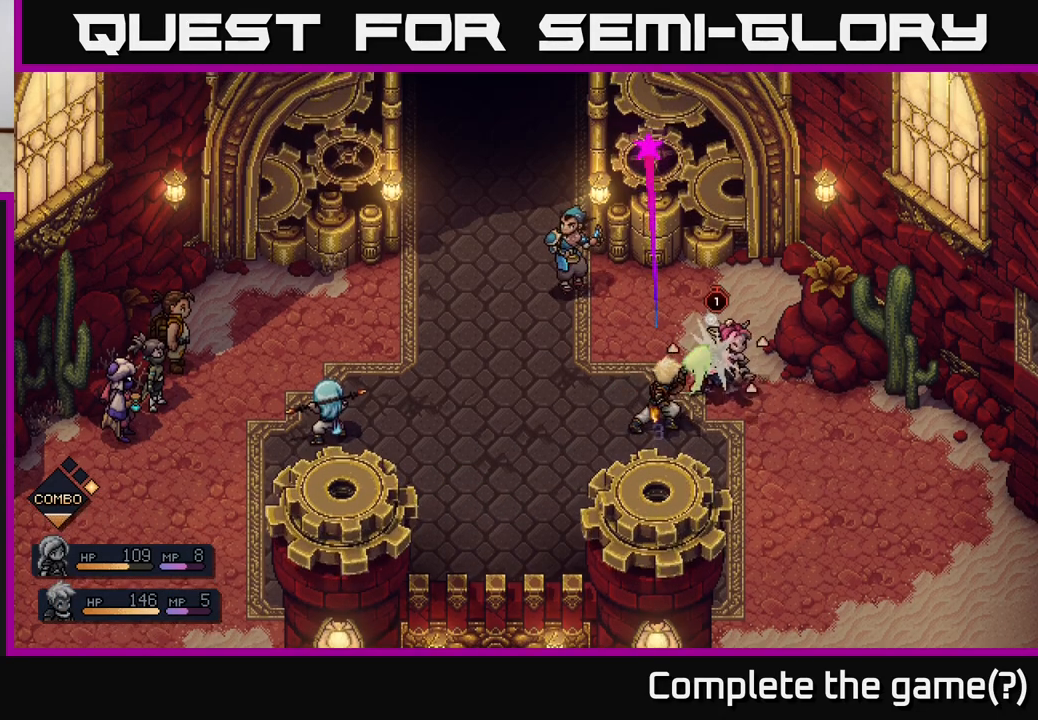
{"buttons": [], "left_stick": "center", "right_stick": "center", "events": [[350, "A", "down"], [450, "A", "up"]]}